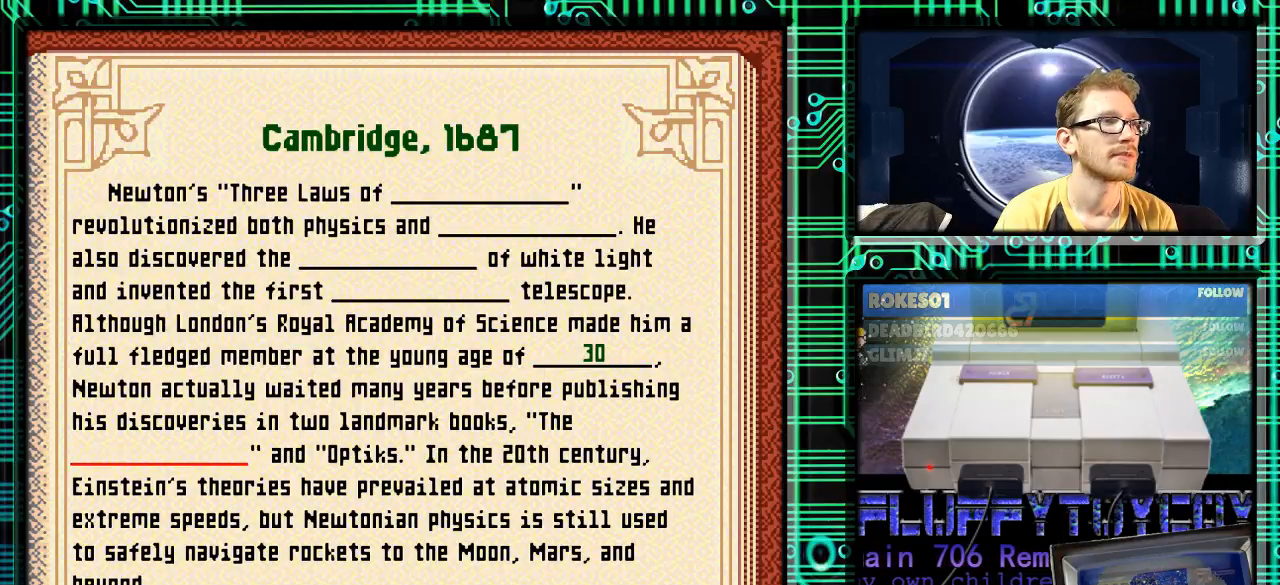
Gameplay with a controller (Nintendo layout); each line is a JSON object with the inputs held at the frame after it. "events" lists button and stick changes between this image and that frame as [ms after this image, input, new state], when the widget could be followed in between. Not read: L3 R3.
{"buttons": [], "events": [[233, "A", "down"], [300, "A", "up"]]}
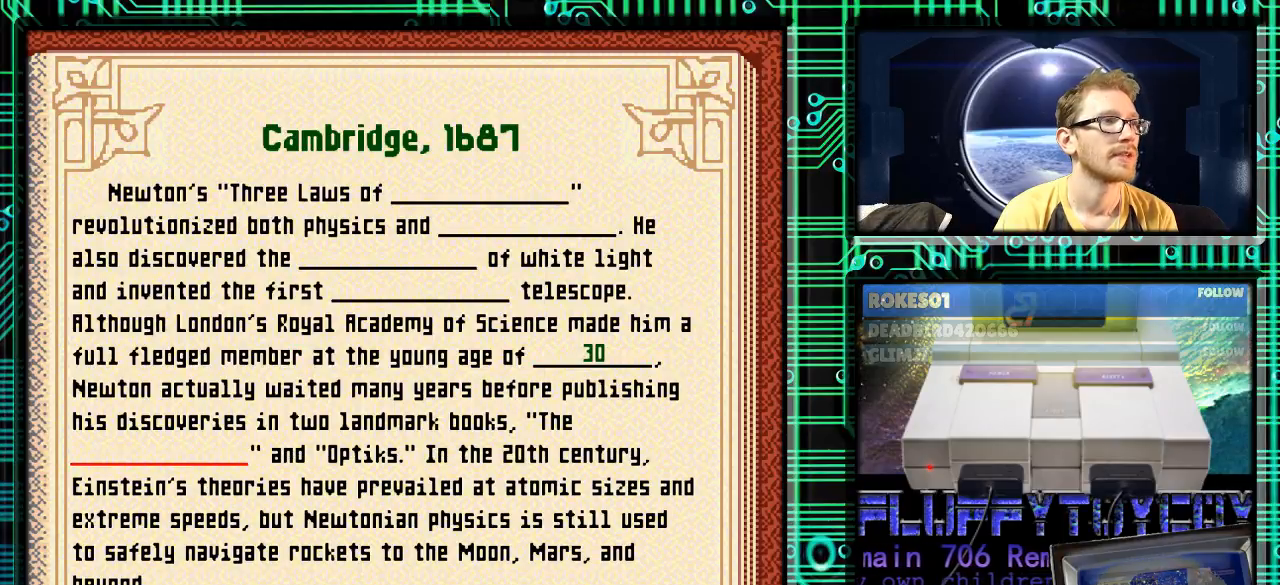
{"buttons": [], "events": [[67, "X", "down"], [133, "X", "up"]]}
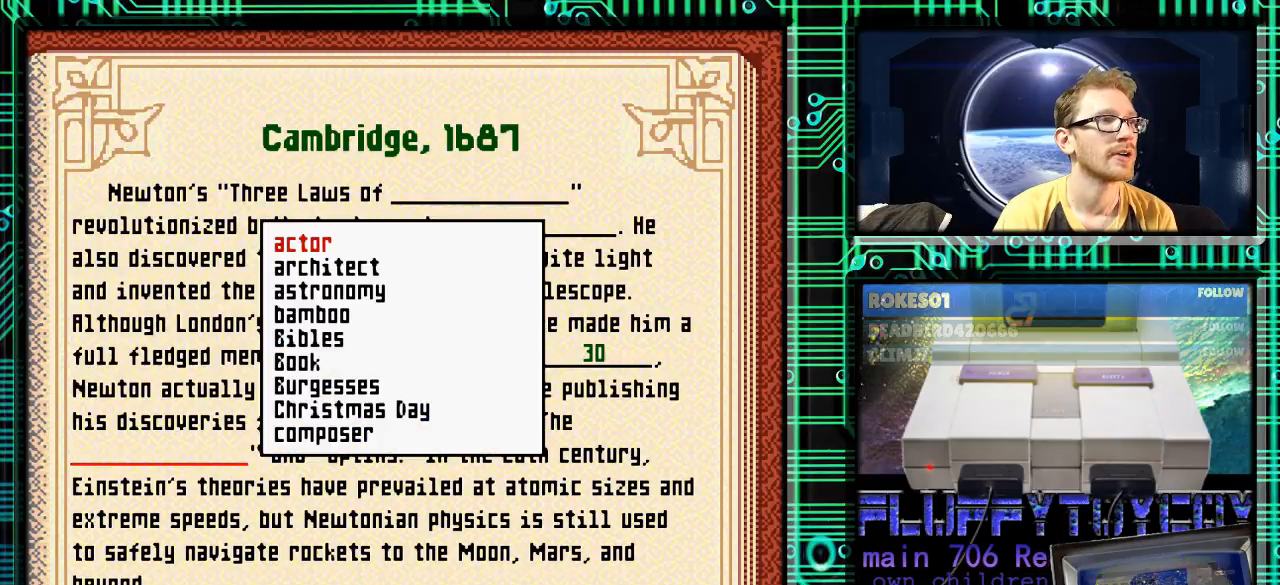
{"buttons": ["DPAD_DOWN"], "events": [[33, "DPAD_DOWN", "down"]]}
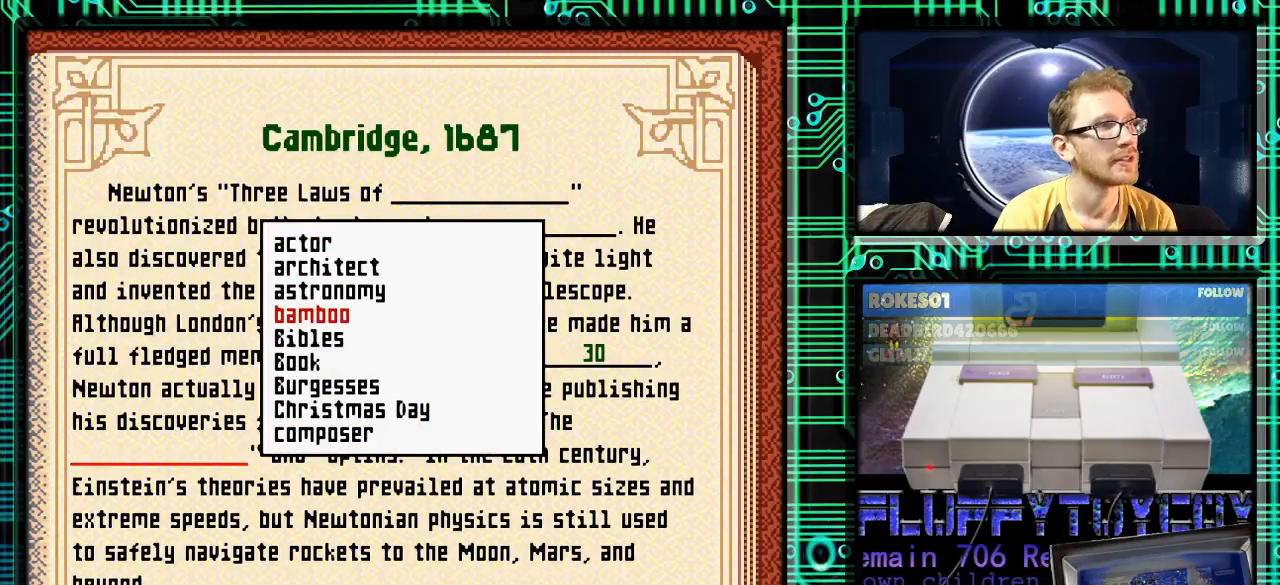
{"buttons": ["DPAD_DOWN"], "events": []}
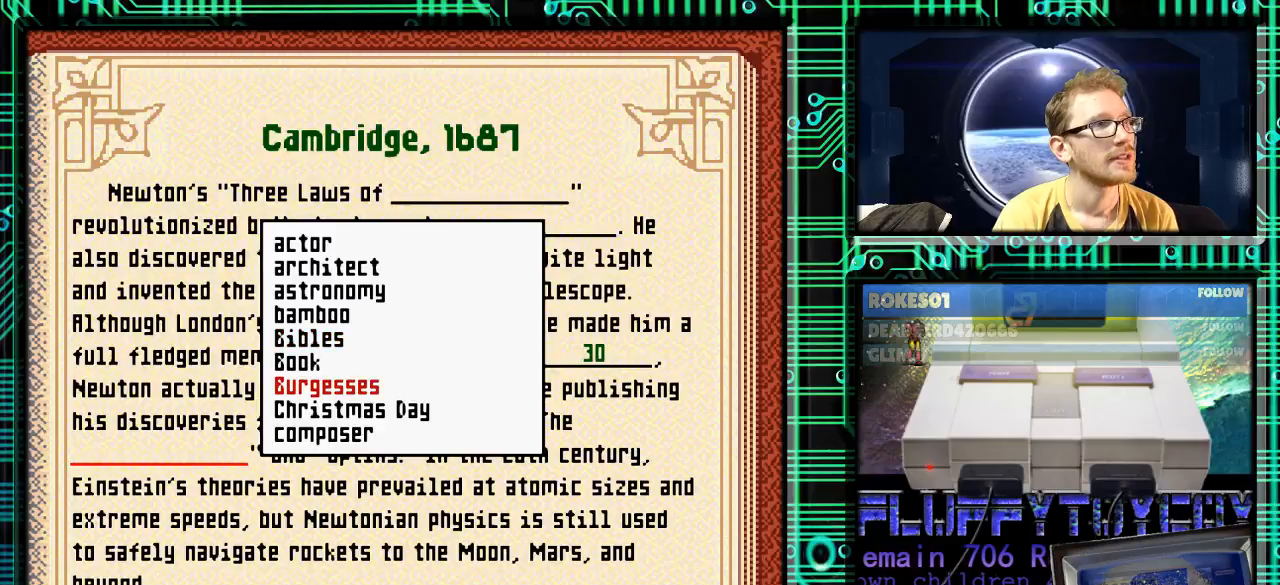
{"buttons": [], "events": [[367, "DPAD_DOWN", "up"]]}
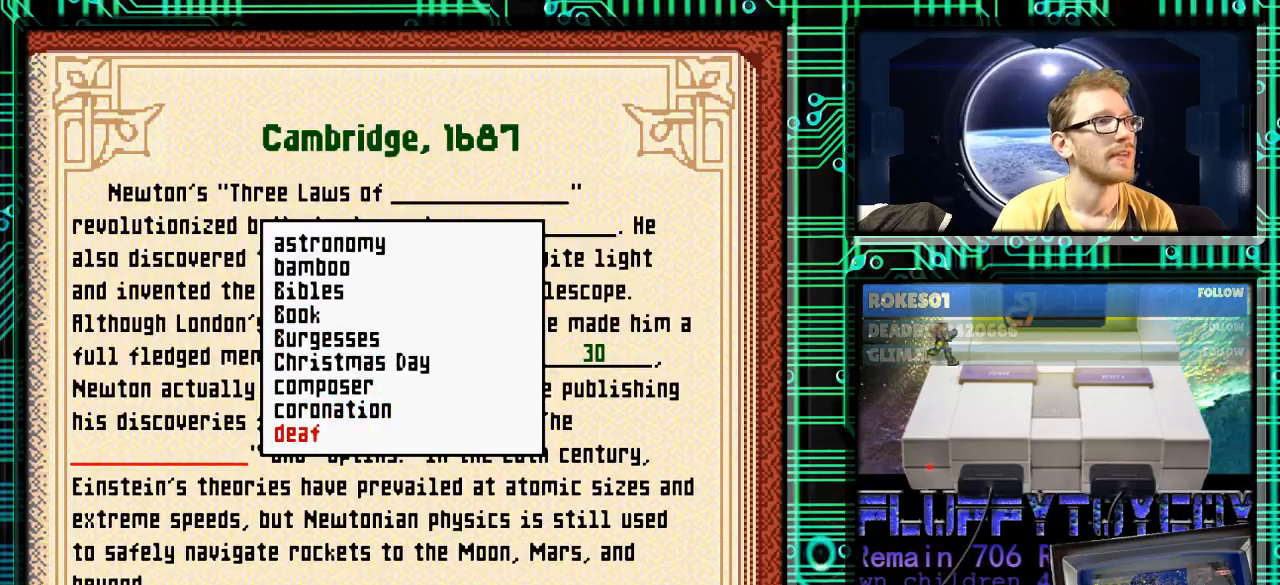
{"buttons": [], "events": [[100, "DPAD_DOWN", "down"], [233, "DPAD_DOWN", "up"]]}
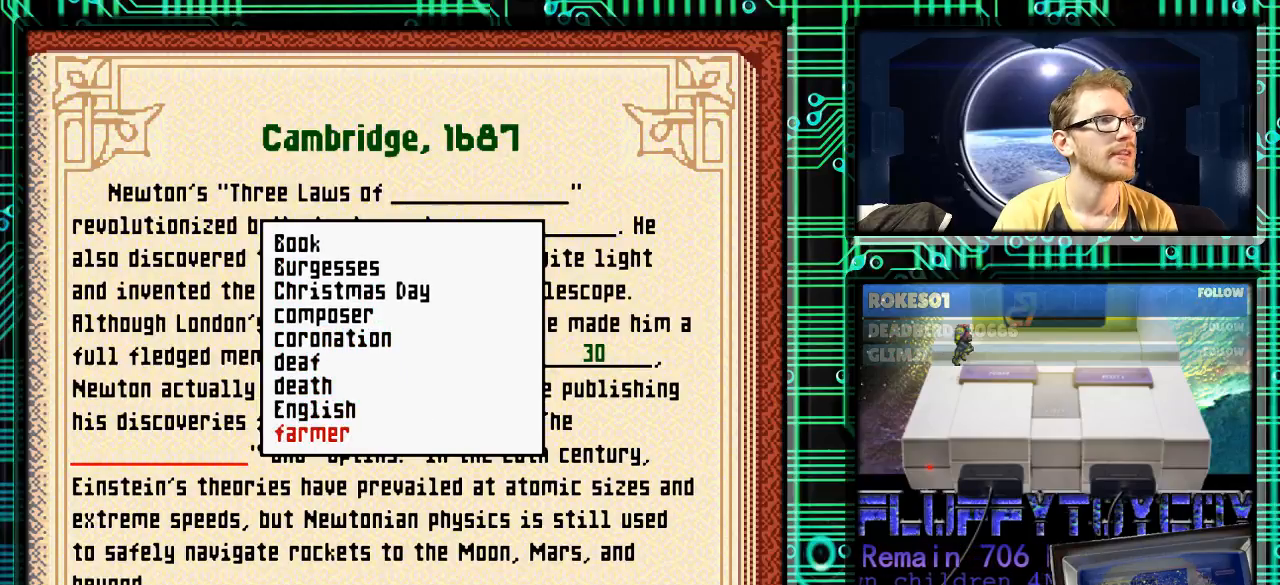
{"buttons": [], "events": [[100, "DPAD_DOWN", "down"], [200, "DPAD_DOWN", "up"], [400, "DPAD_DOWN", "down"], [467, "DPAD_DOWN", "up"]]}
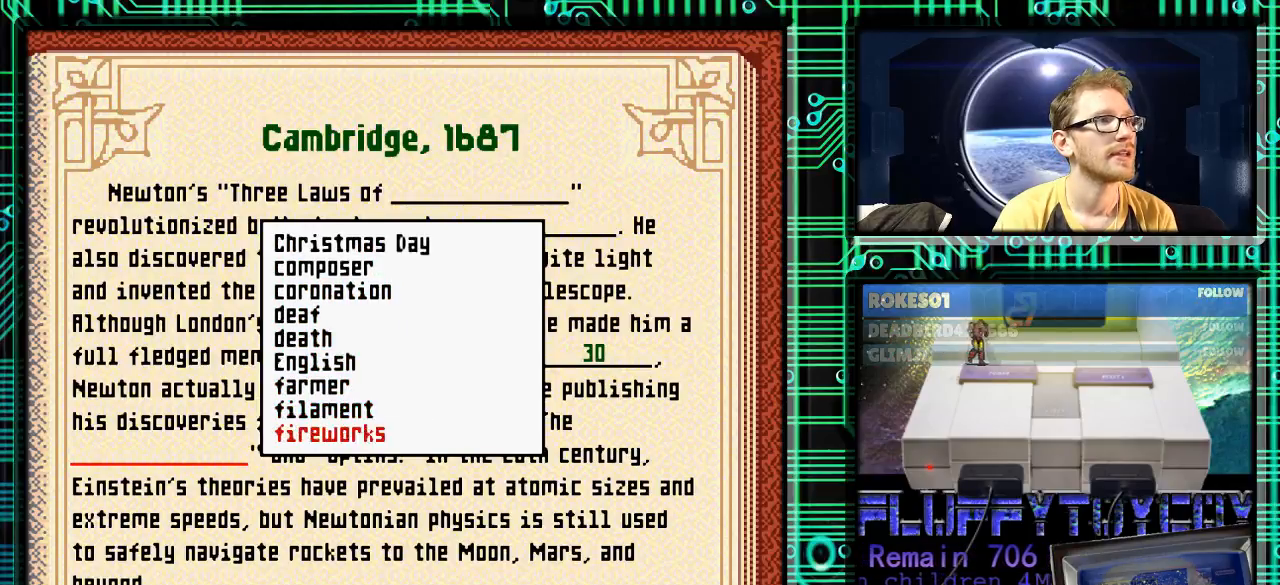
{"buttons": ["DPAD_DOWN"], "events": [[33, "DPAD_DOWN", "down"], [167, "DPAD_DOWN", "up"], [200, "DPAD_DOWN", "down"]]}
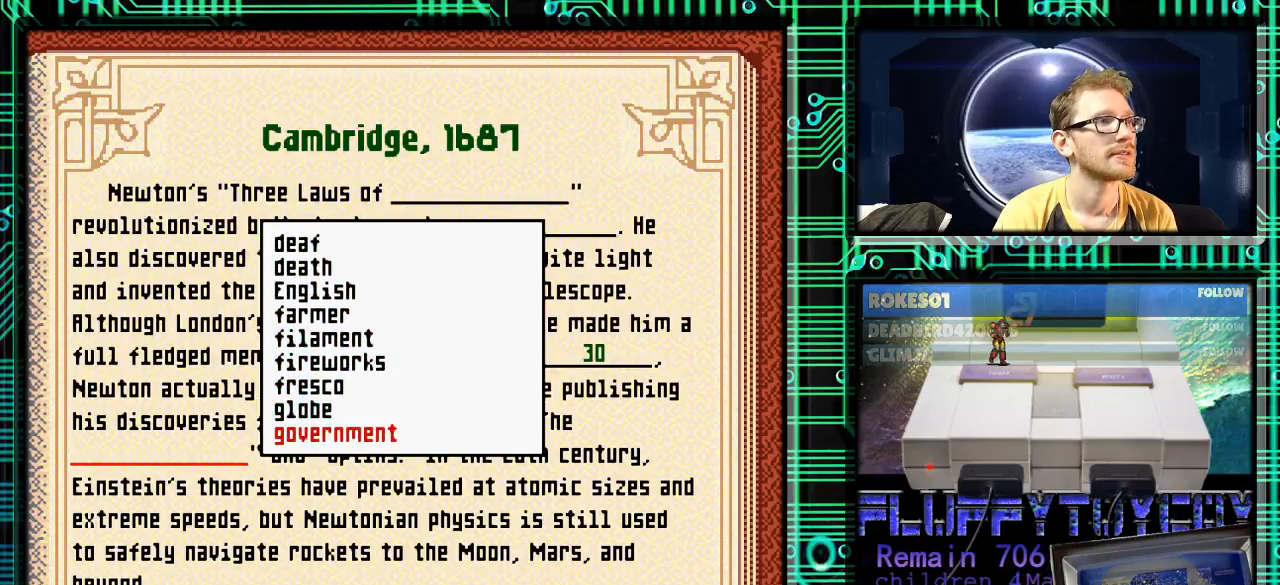
{"buttons": ["DPAD_DOWN"], "events": []}
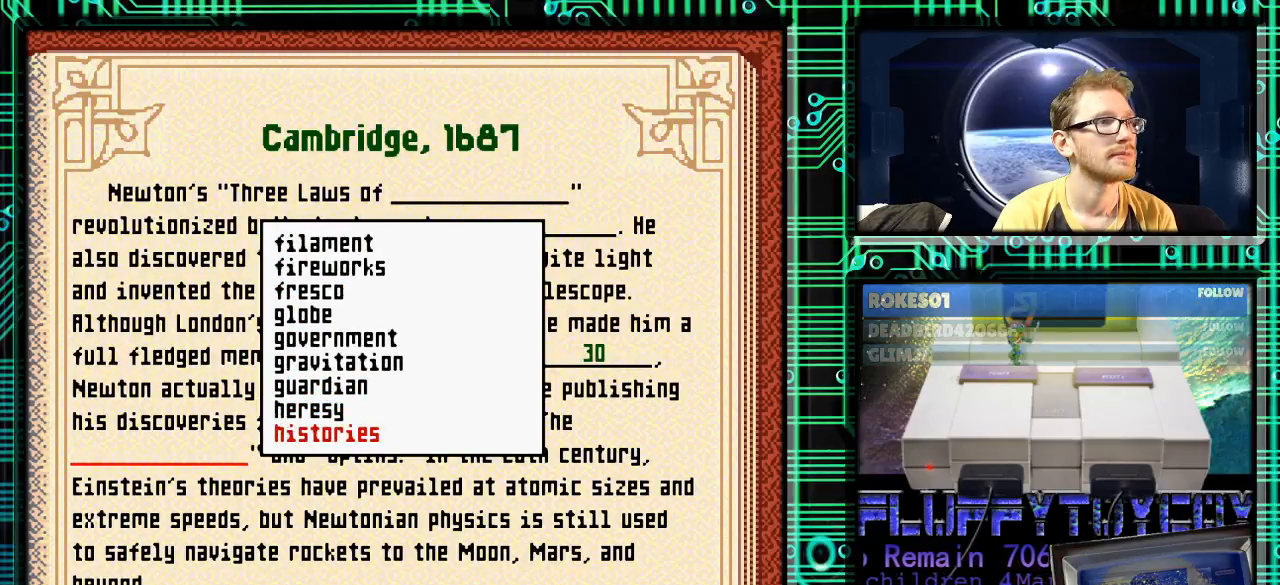
{"buttons": ["DPAD_DOWN"], "events": []}
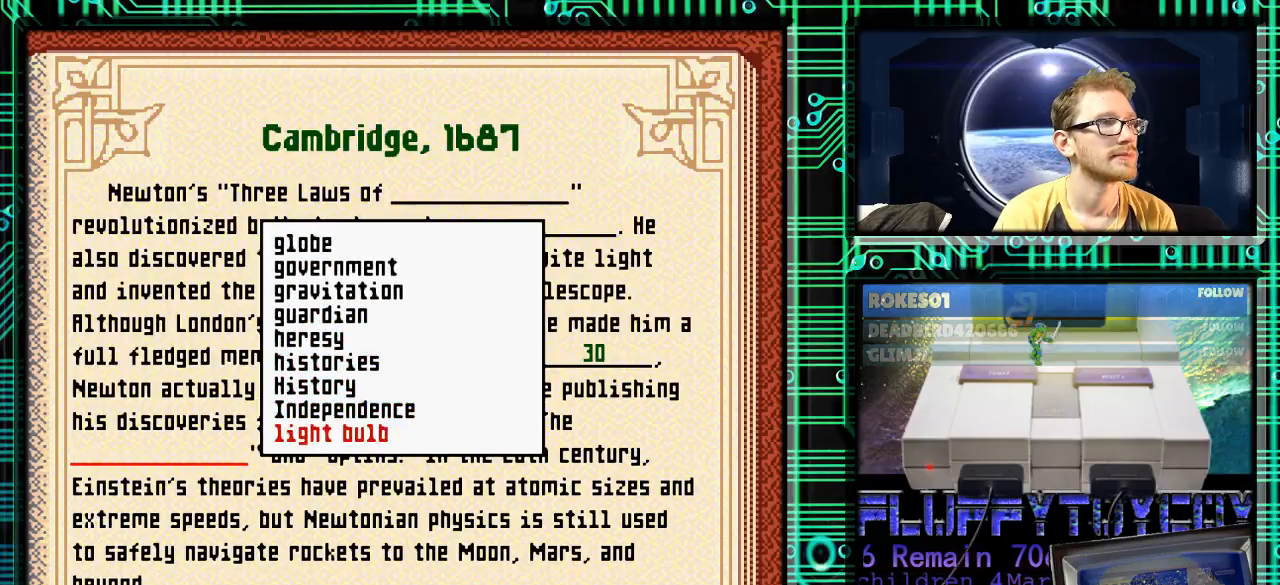
{"buttons": ["DPAD_DOWN"], "events": []}
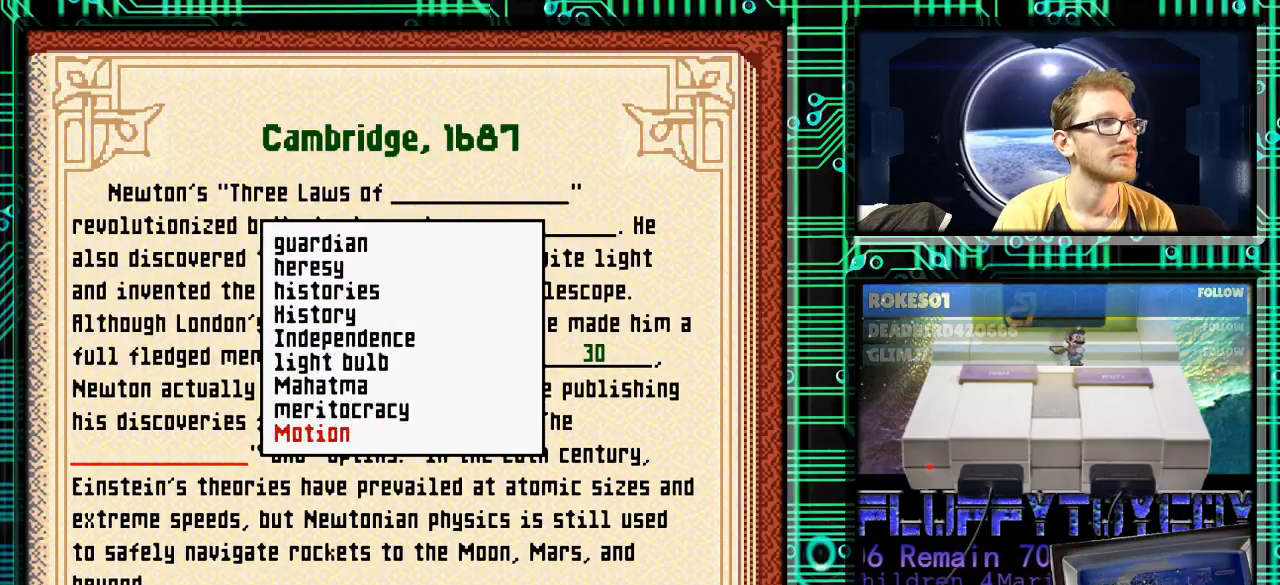
{"buttons": [], "events": [[67, "DPAD_DOWN", "up"], [333, "DPAD_DOWN", "down"], [467, "DPAD_DOWN", "up"]]}
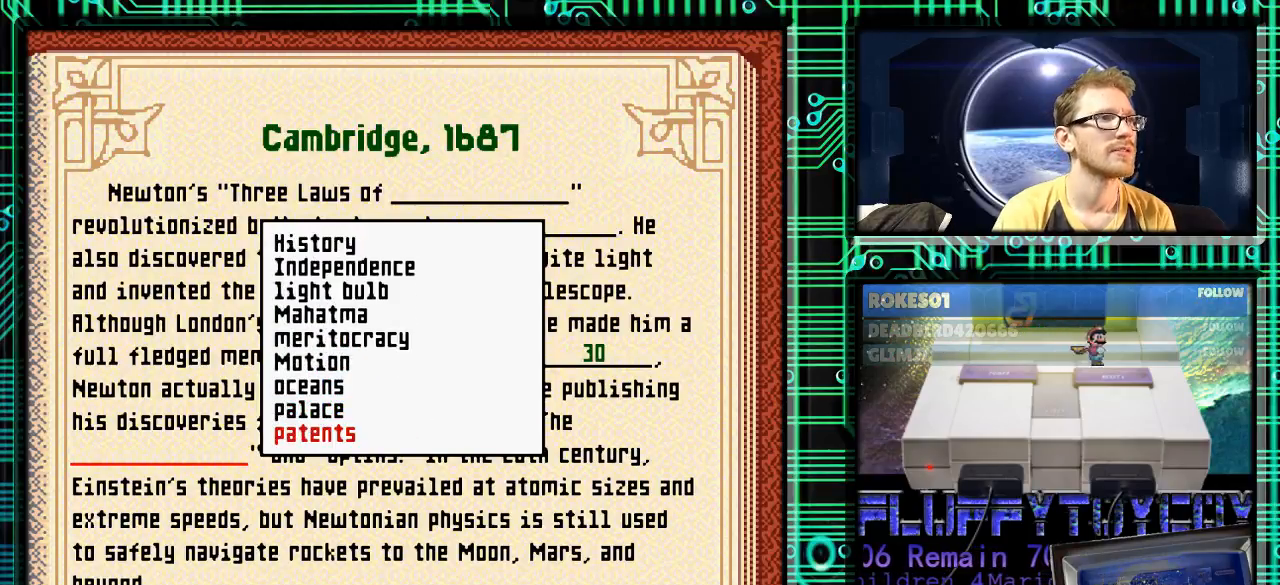
{"buttons": ["DPAD_DOWN"], "events": [[233, "DPAD_DOWN", "down"], [367, "DPAD_DOWN", "up"], [467, "DPAD_DOWN", "down"]]}
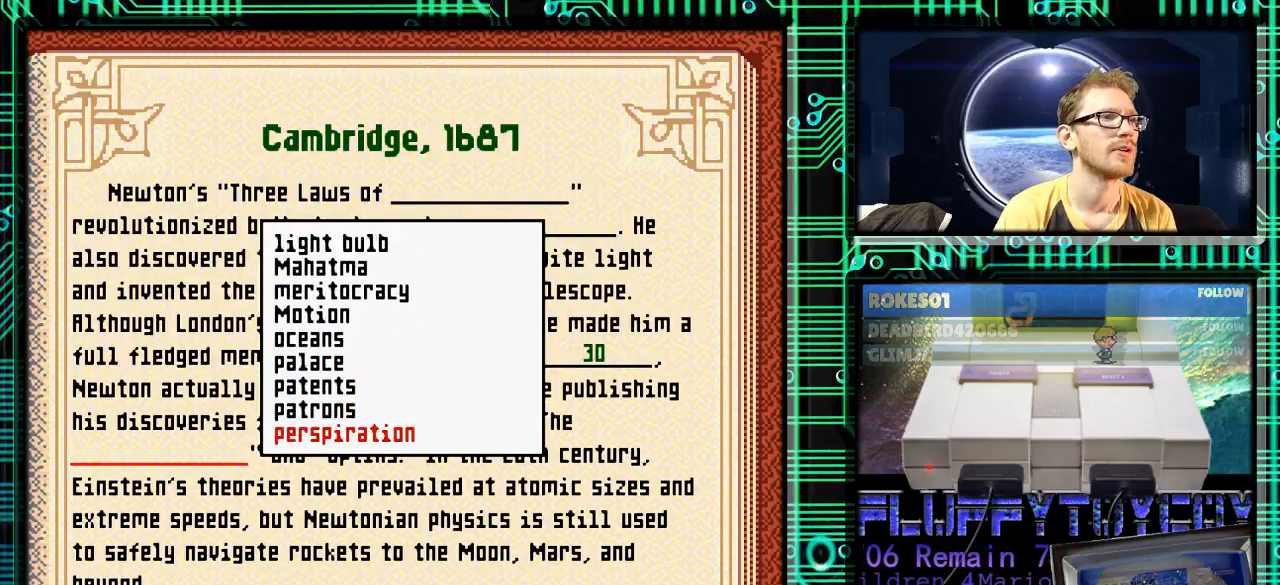
{"buttons": ["DPAD_DOWN"], "events": [[33, "DPAD_DOWN", "up"], [133, "DPAD_DOWN", "down"], [233, "DPAD_DOWN", "up"], [400, "DPAD_DOWN", "down"]]}
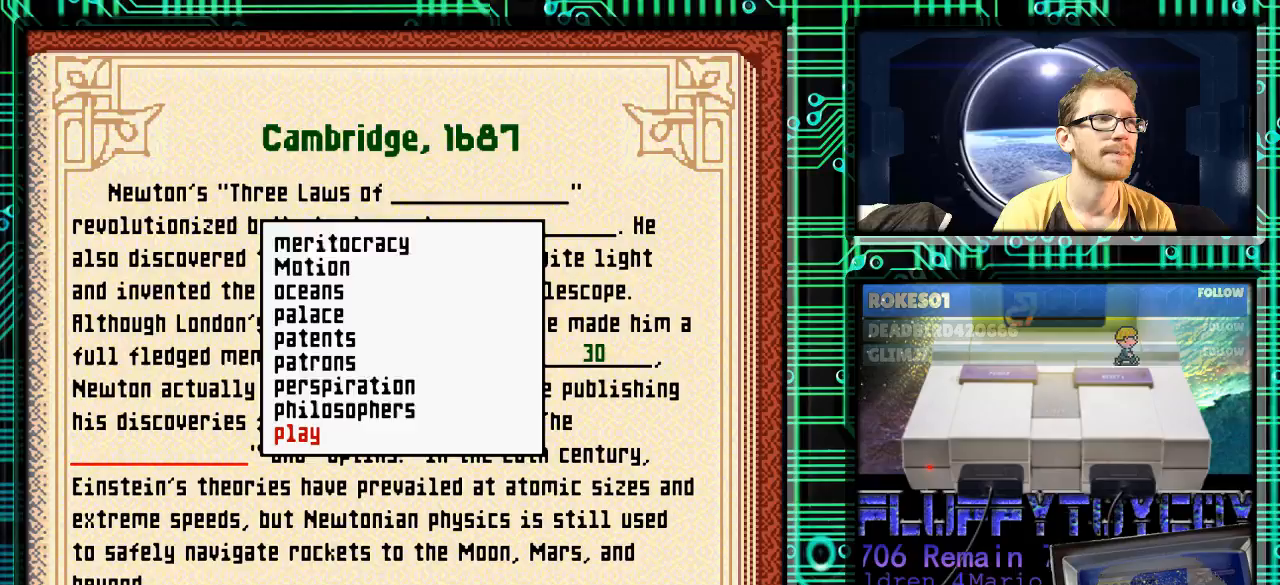
{"buttons": [], "events": [[33, "DPAD_DOWN", "up"]]}
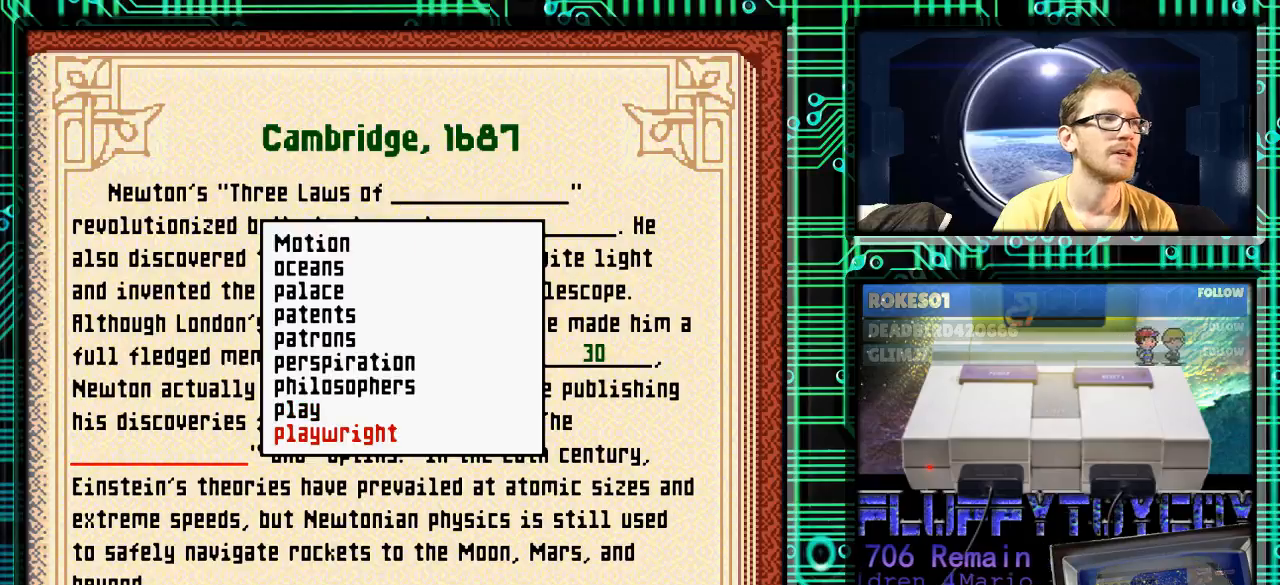
{"buttons": ["DPAD_DOWN"], "events": [[67, "DPAD_DOWN", "down"], [200, "DPAD_DOWN", "up"], [267, "DPAD_DOWN", "down"], [400, "DPAD_DOWN", "up"], [433, "DPAD_DOWN", "down"]]}
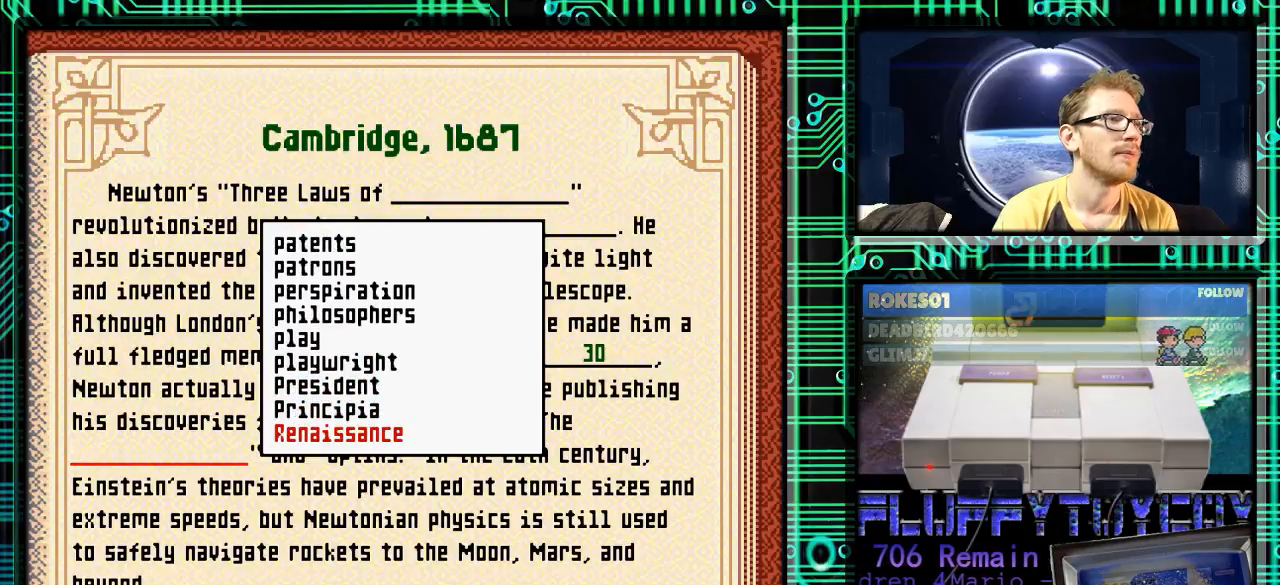
{"buttons": [], "events": [[67, "DPAD_DOWN", "up"], [167, "DPAD_DOWN", "down"], [267, "DPAD_DOWN", "up"]]}
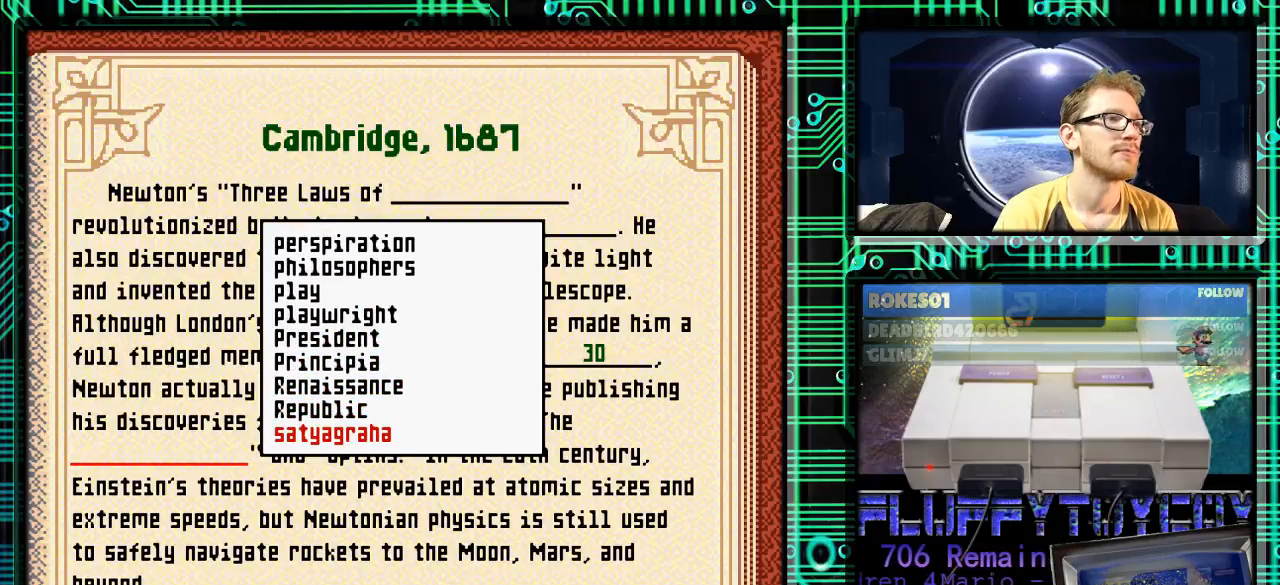
{"buttons": [], "events": [[367, "DPAD_UP", "down"], [500, "DPAD_UP", "up"]]}
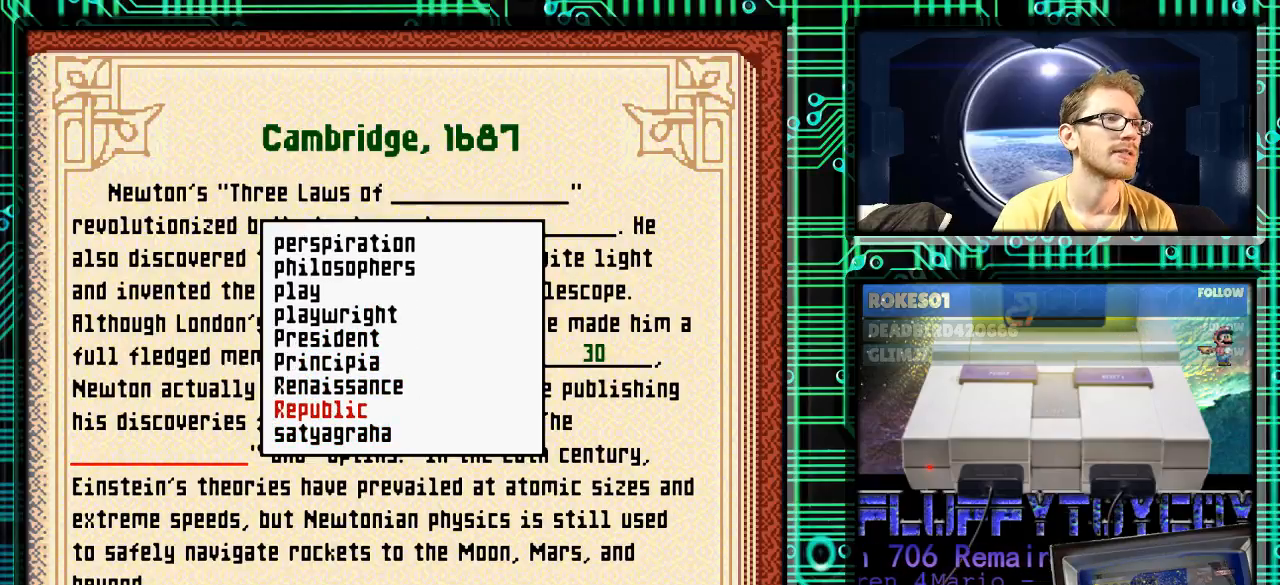
{"buttons": [], "events": []}
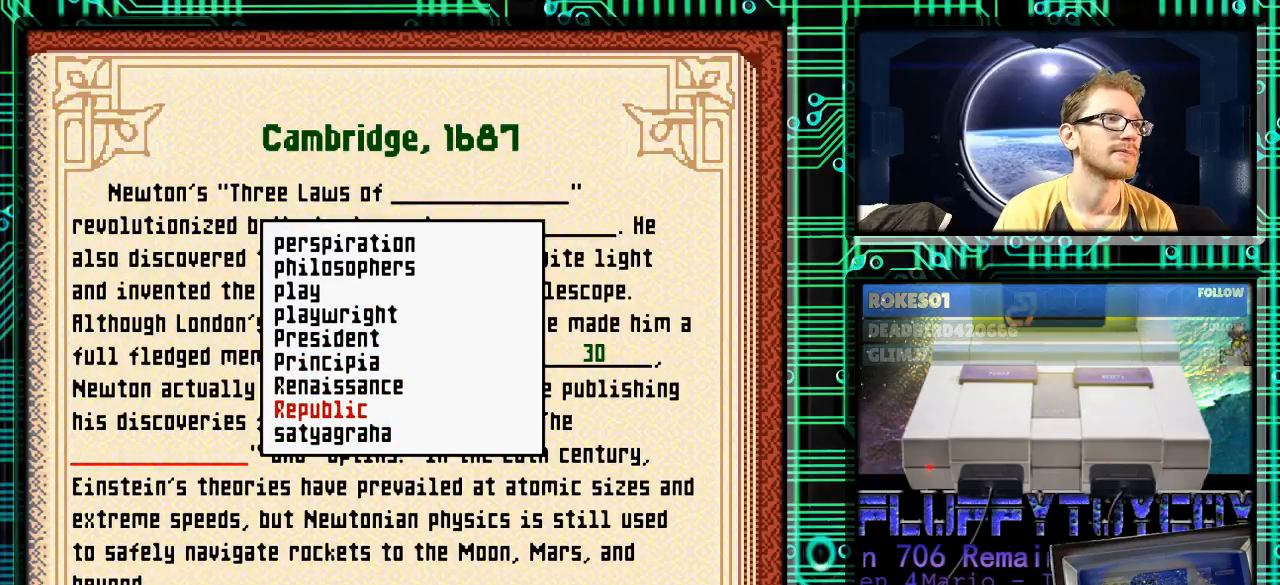
{"buttons": [], "events": []}
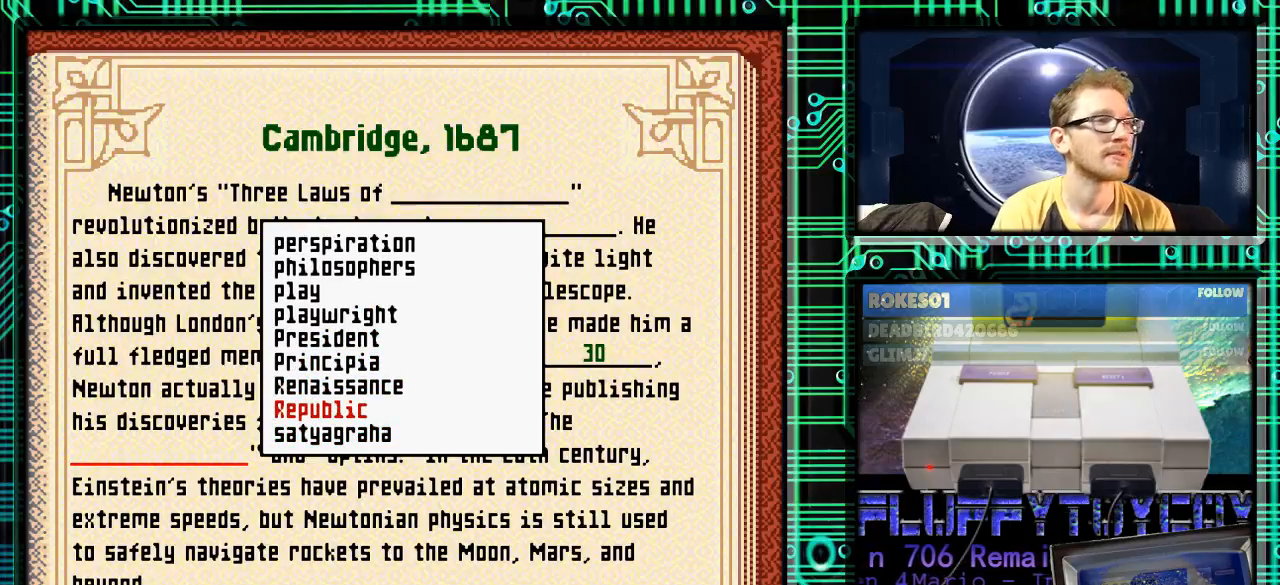
{"buttons": [], "events": [[300, "A", "down"], [400, "A", "up"]]}
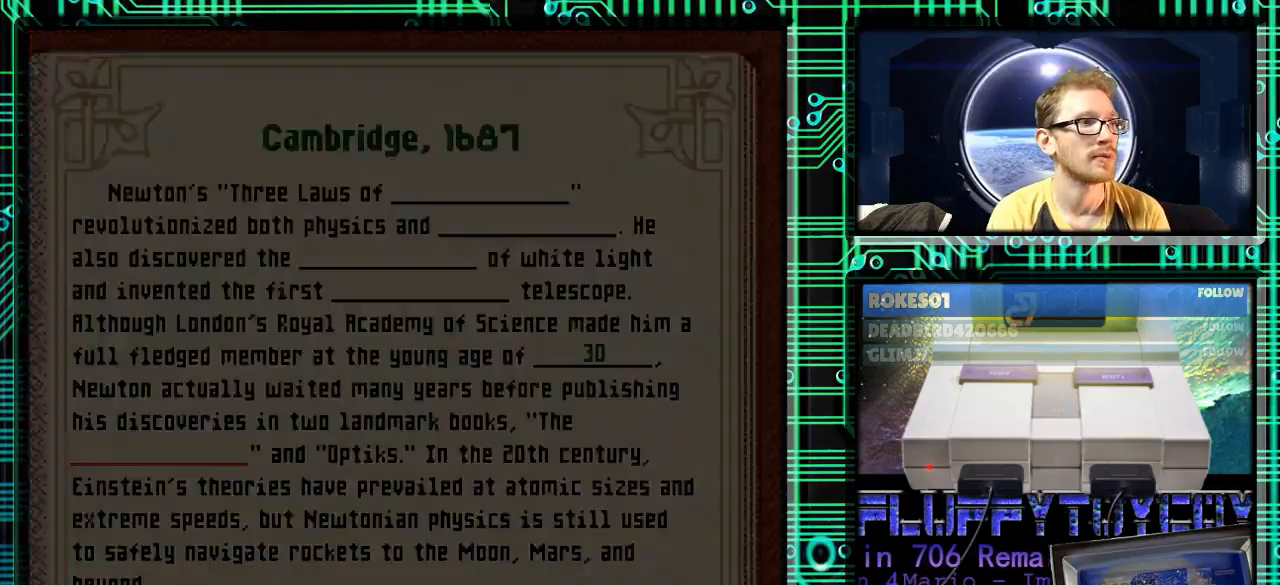
{"buttons": [], "events": []}
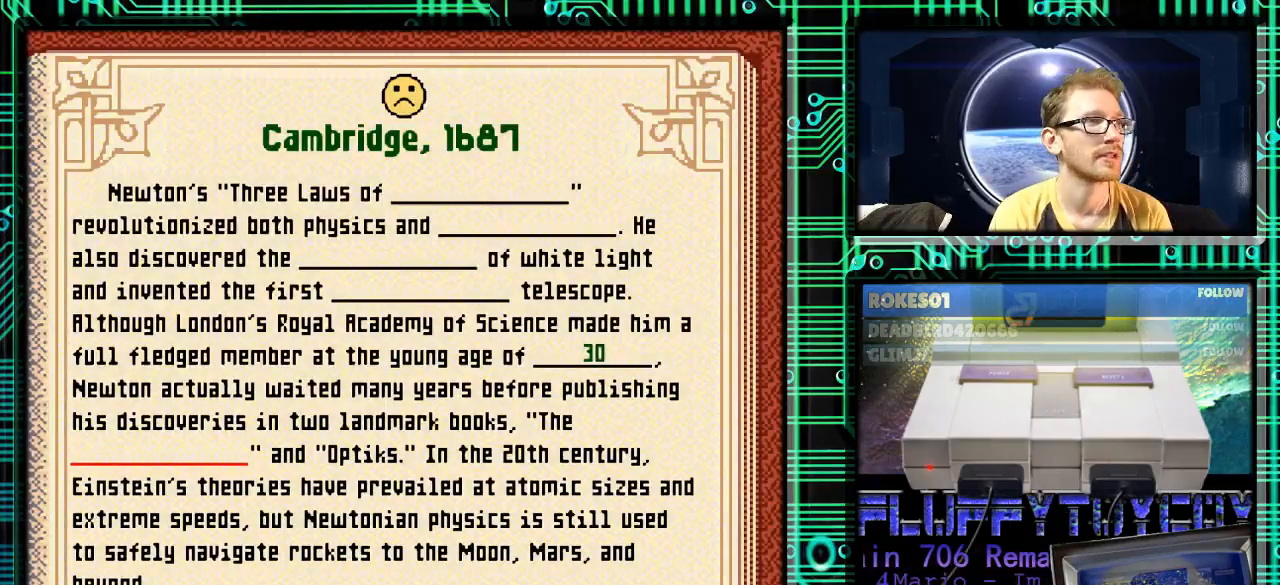
{"buttons": [], "events": [[333, "A", "down"], [467, "A", "up"]]}
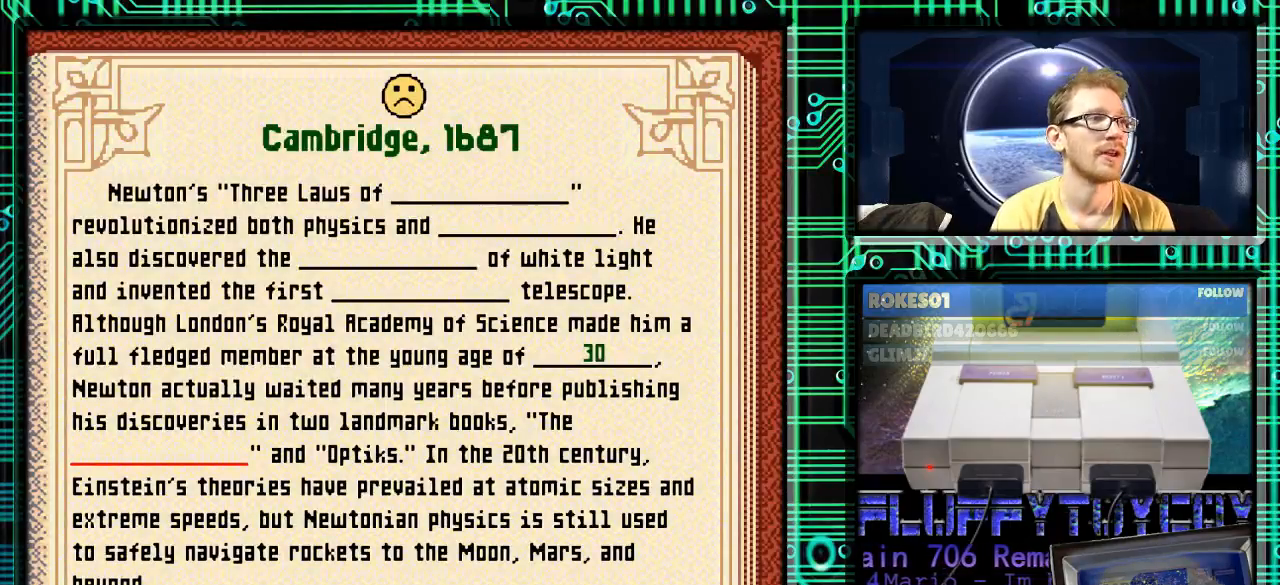
{"buttons": ["X"], "events": [[500, "X", "down"]]}
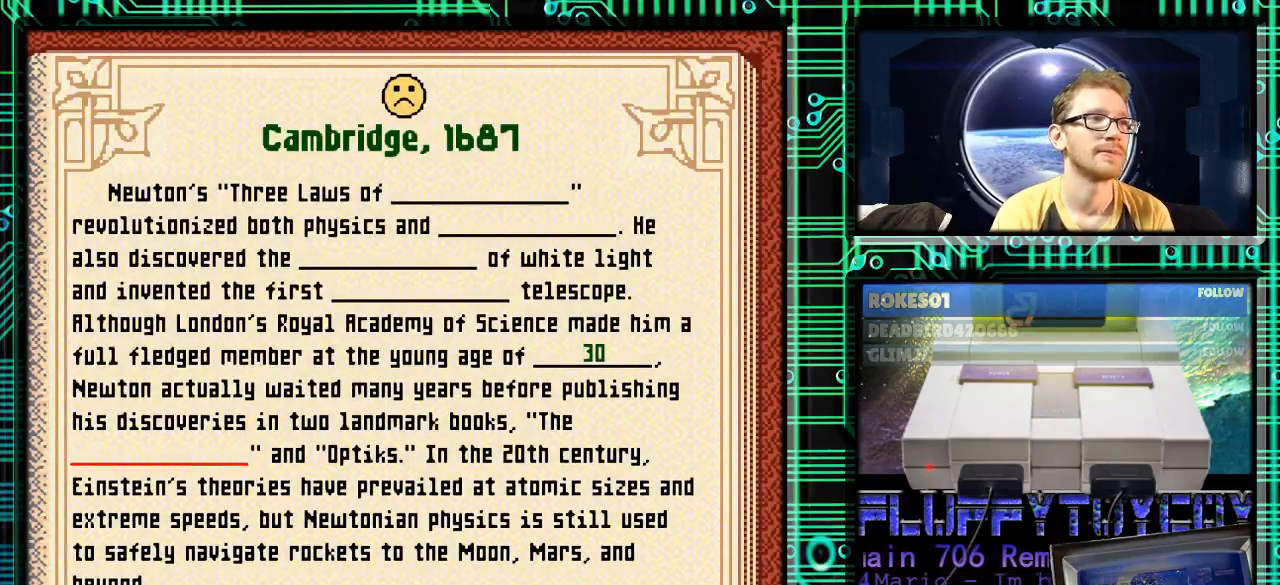
{"buttons": [], "events": [[100, "X", "up"]]}
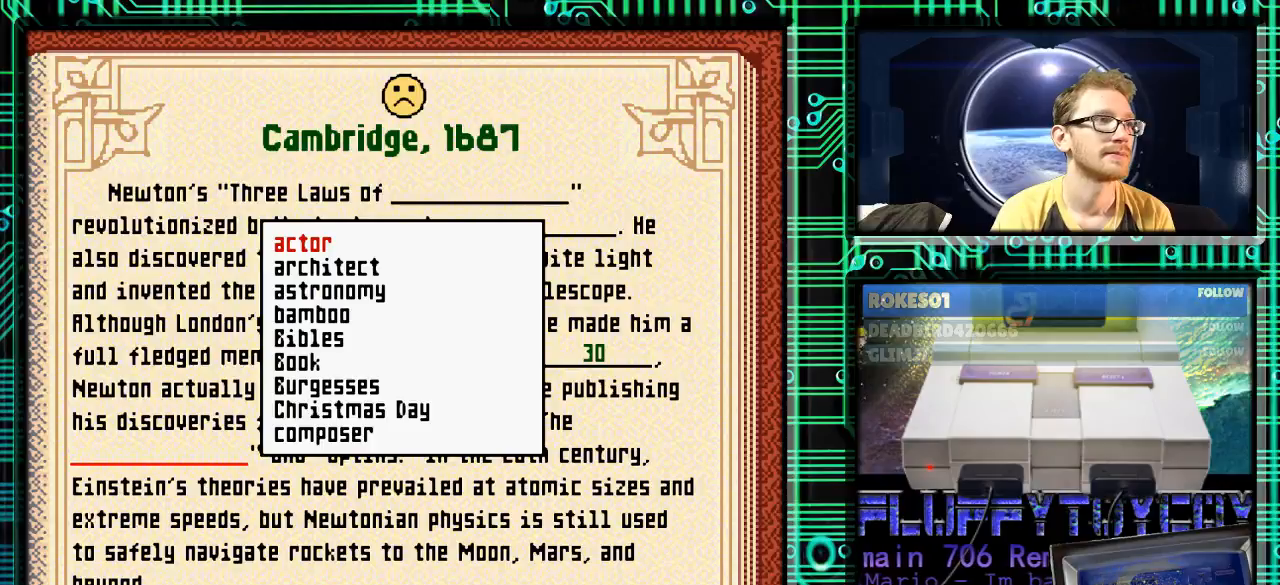
{"buttons": ["DPAD_DOWN"], "events": [[33, "DPAD_DOWN", "down"]]}
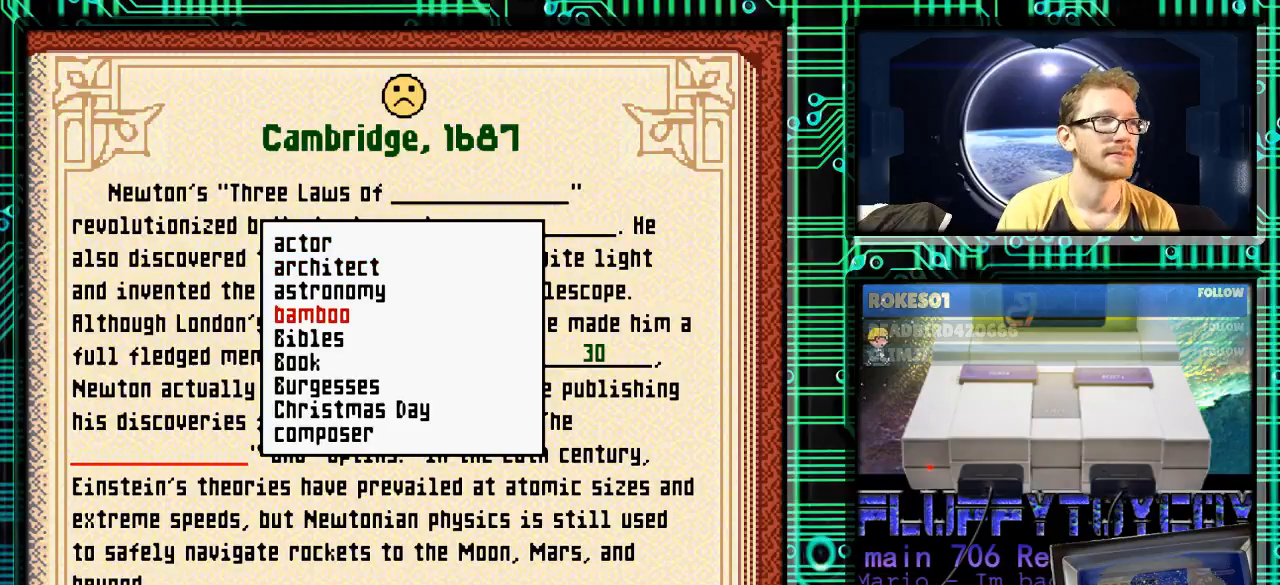
{"buttons": ["DPAD_DOWN"], "events": []}
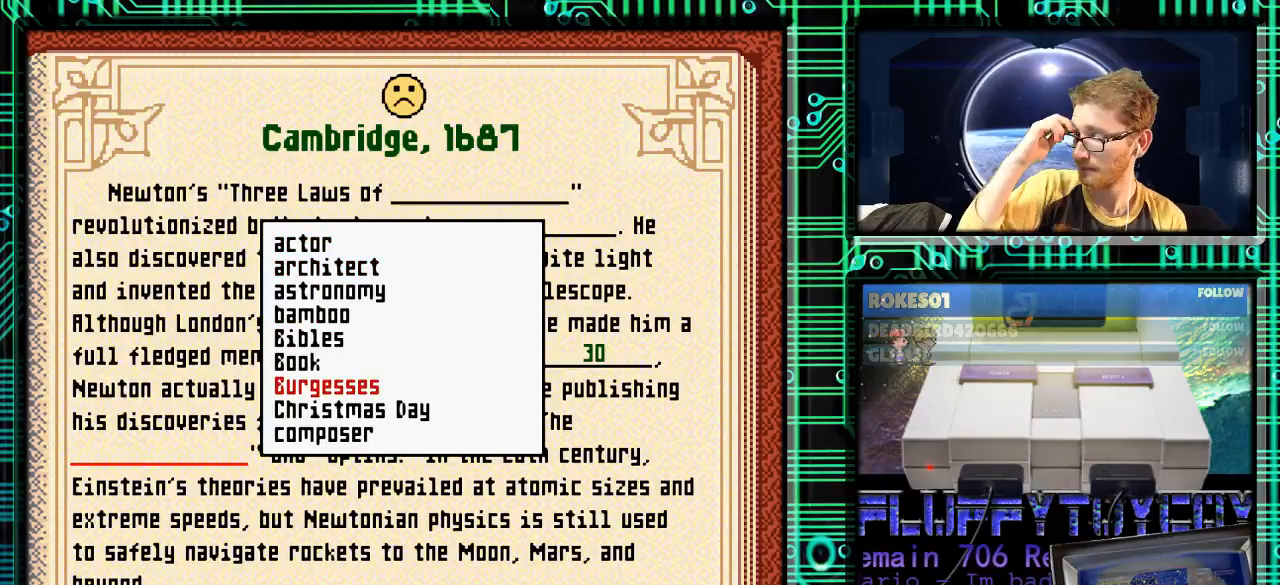
{"buttons": ["DPAD_DOWN"], "events": []}
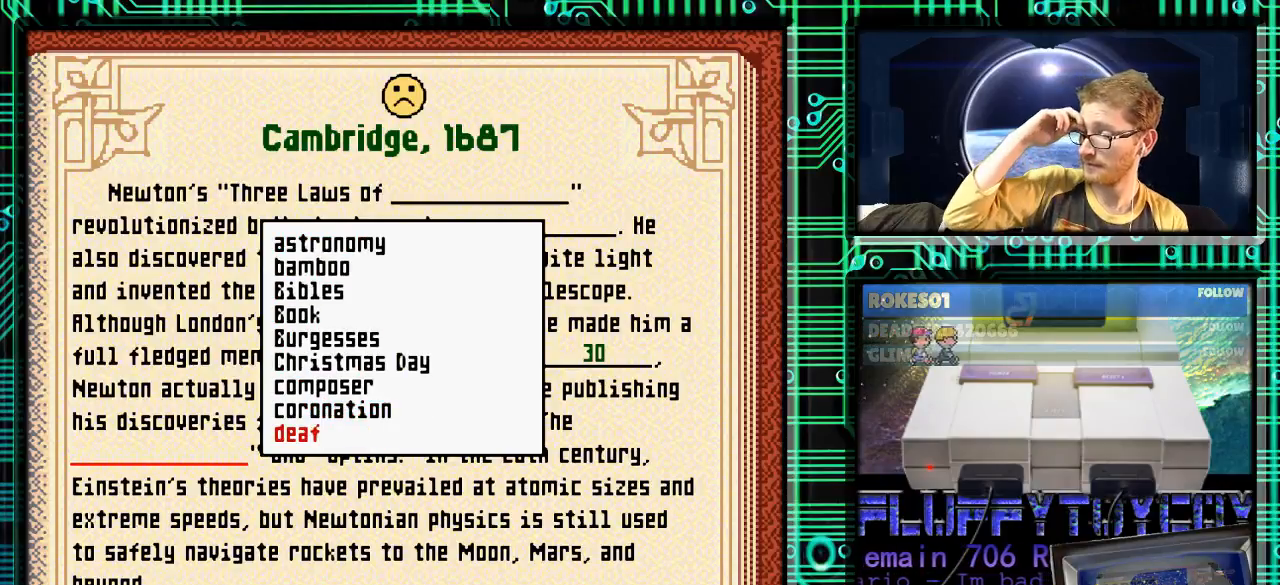
{"buttons": ["DPAD_DOWN"], "events": []}